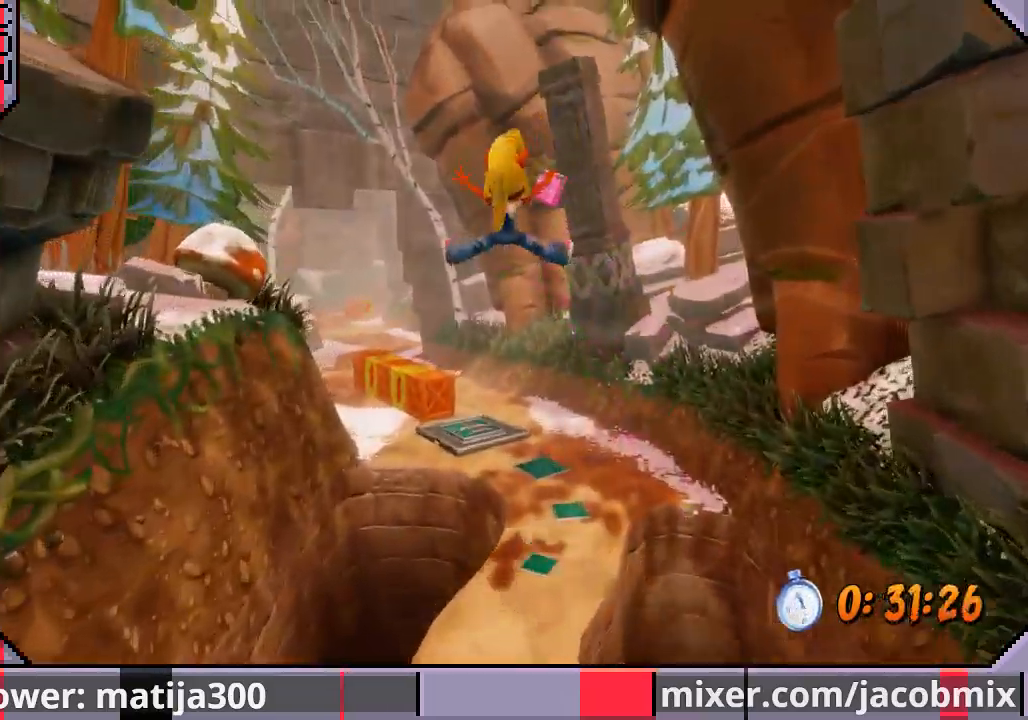
Gameplay with a controller (PlayStation layout); each line is a JSON object with the inputs held at the frame after it. "events" lists button and stick changes between this image and that frame as [ms after this image, input, new state], when the widget could be followed in between. Not read: L2 R1 R2.
{"buttons": ["DPAD_UP"], "left_stick": "center", "right_stick": "center", "events": []}
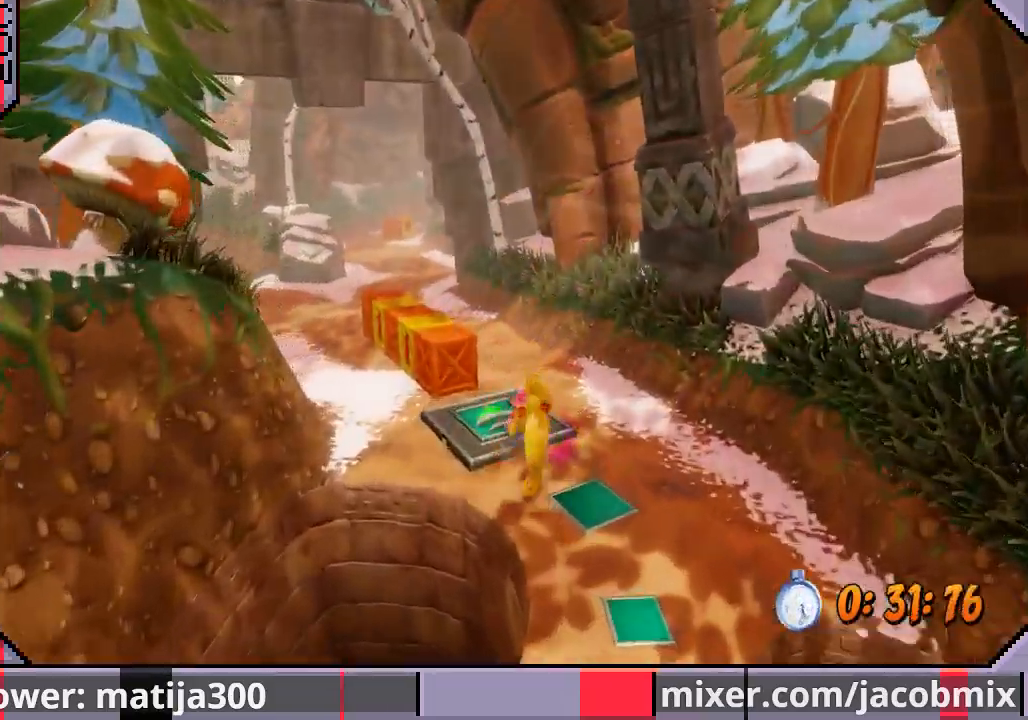
{"buttons": ["DPAD_UP"], "left_stick": "center", "right_stick": "center", "events": []}
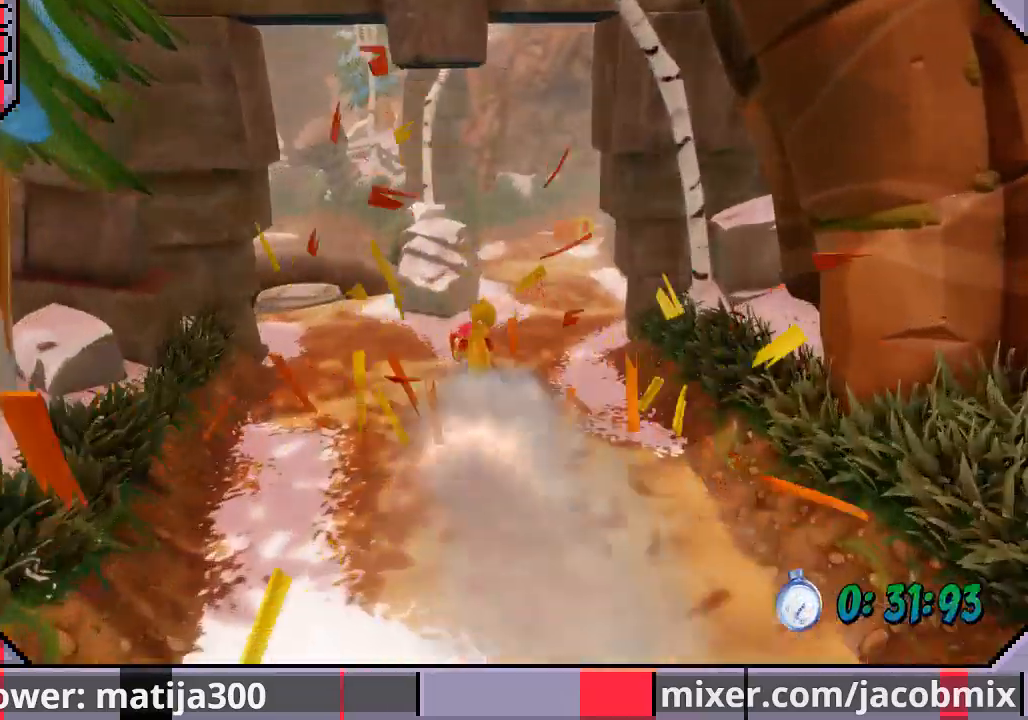
{"buttons": ["DPAD_UP"], "left_stick": "center", "right_stick": "center", "events": [[100, "DPAD_RIGHT", "down"], [333, "DPAD_RIGHT", "up"]]}
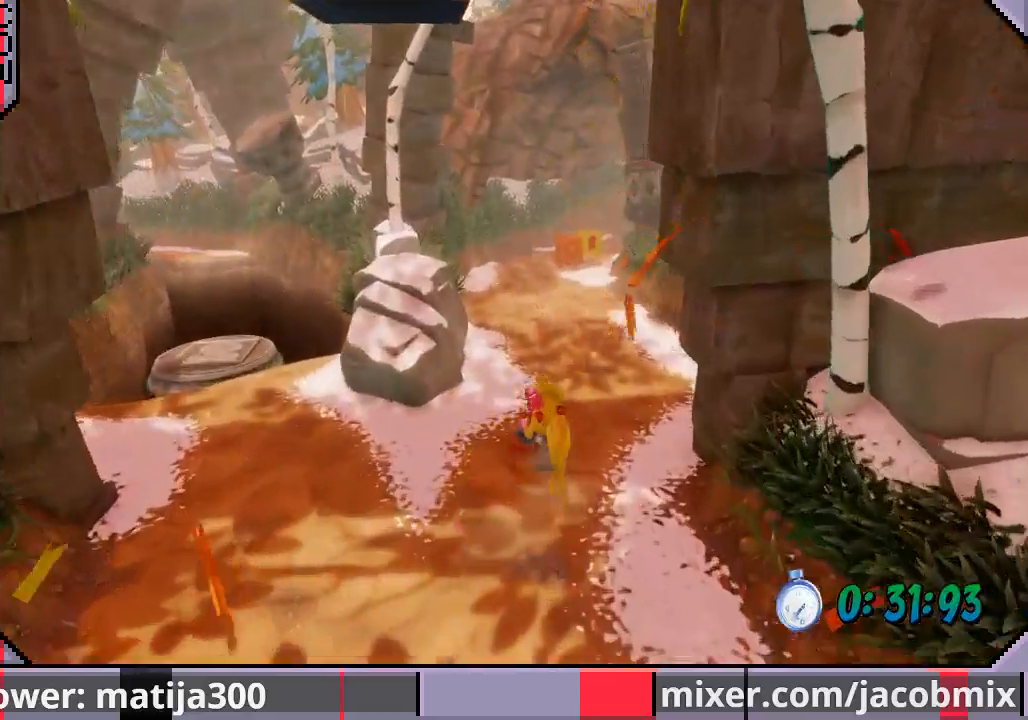
{"buttons": ["DPAD_UP"], "left_stick": "center", "right_stick": "center", "events": [[67, "CROSS", "down"], [267, "DPAD_RIGHT", "down"], [300, "CROSS", "up"], [400, "DPAD_RIGHT", "up"]]}
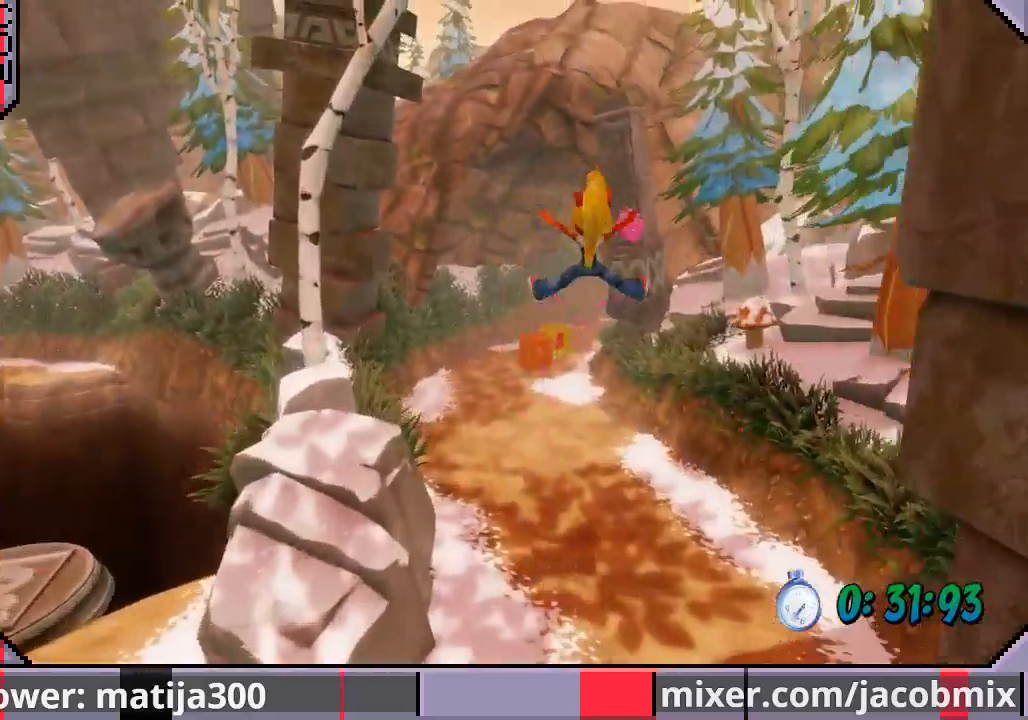
{"buttons": ["DPAD_UP"], "left_stick": "center", "right_stick": "center", "events": []}
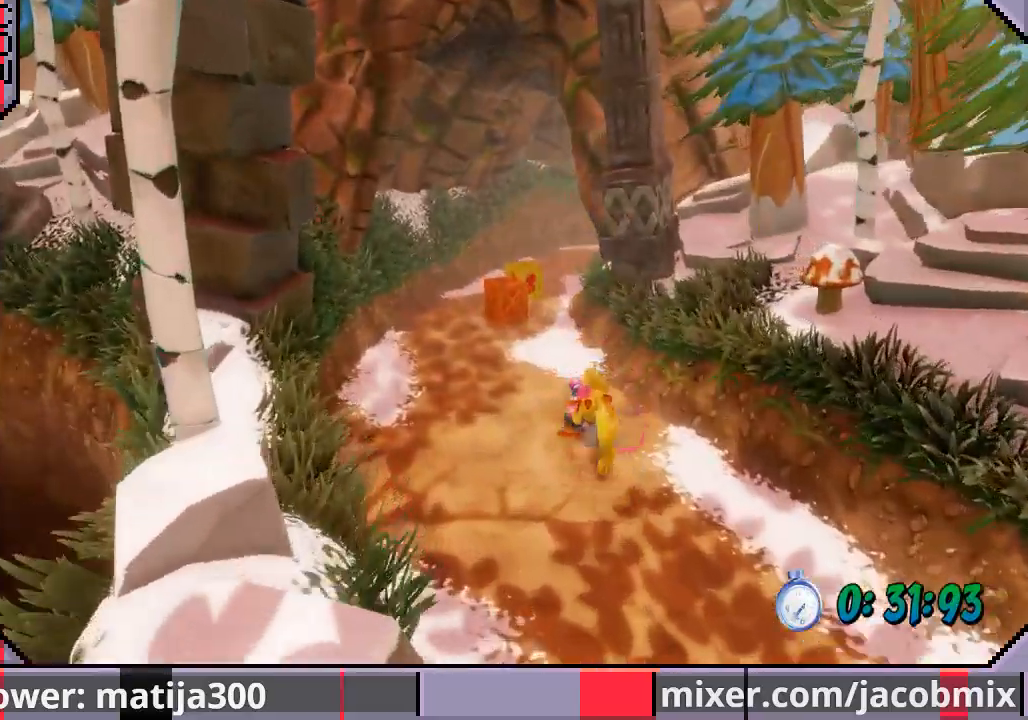
{"buttons": ["DPAD_UP"], "left_stick": "center", "right_stick": "center", "events": [[33, "CROSS", "down"], [333, "CROSS", "up"]]}
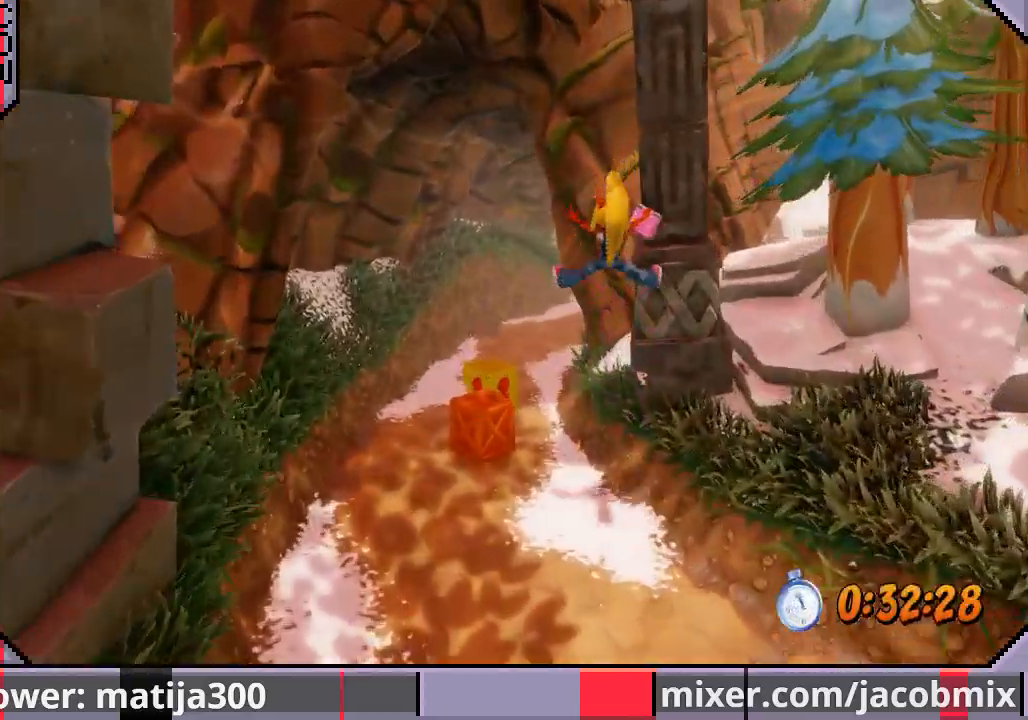
{"buttons": ["CROSS", "DPAD_UP"], "left_stick": "center", "right_stick": "center", "events": [[167, "DPAD_LEFT", "down"], [367, "SQUARE", "down"], [400, "DPAD_LEFT", "up"], [467, "CROSS", "down"], [500, "SQUARE", "up"]]}
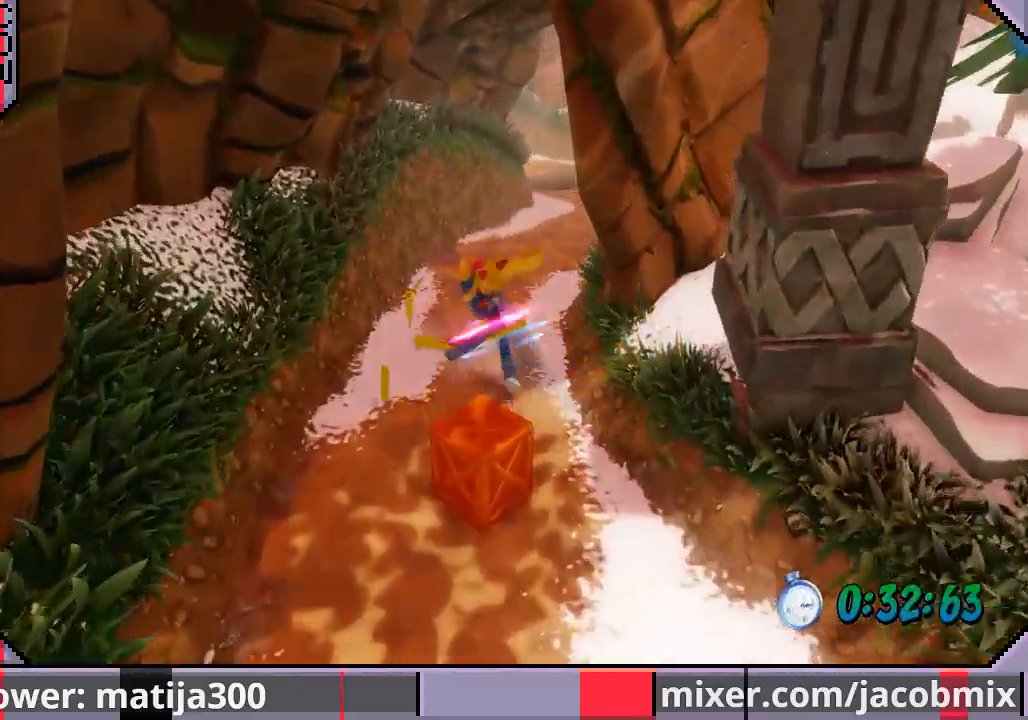
{"buttons": ["DPAD_UP"], "left_stick": "center", "right_stick": "center", "events": [[167, "CROSS", "up"]]}
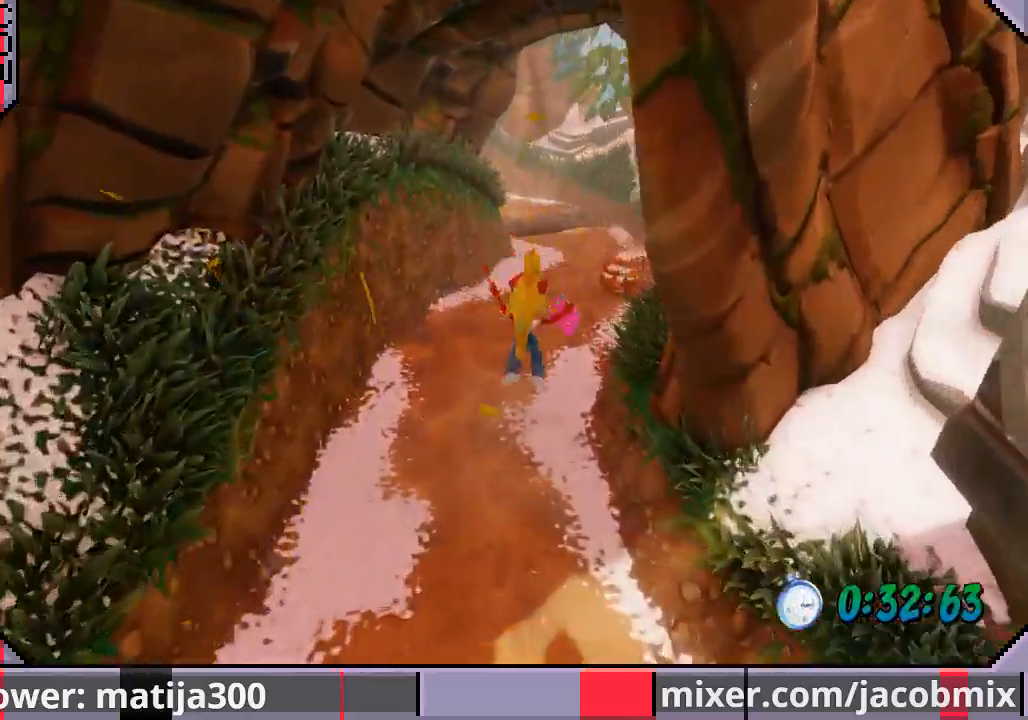
{"buttons": ["CROSS", "DPAD_UP"], "left_stick": "center", "right_stick": "center", "events": [[400, "CROSS", "down"]]}
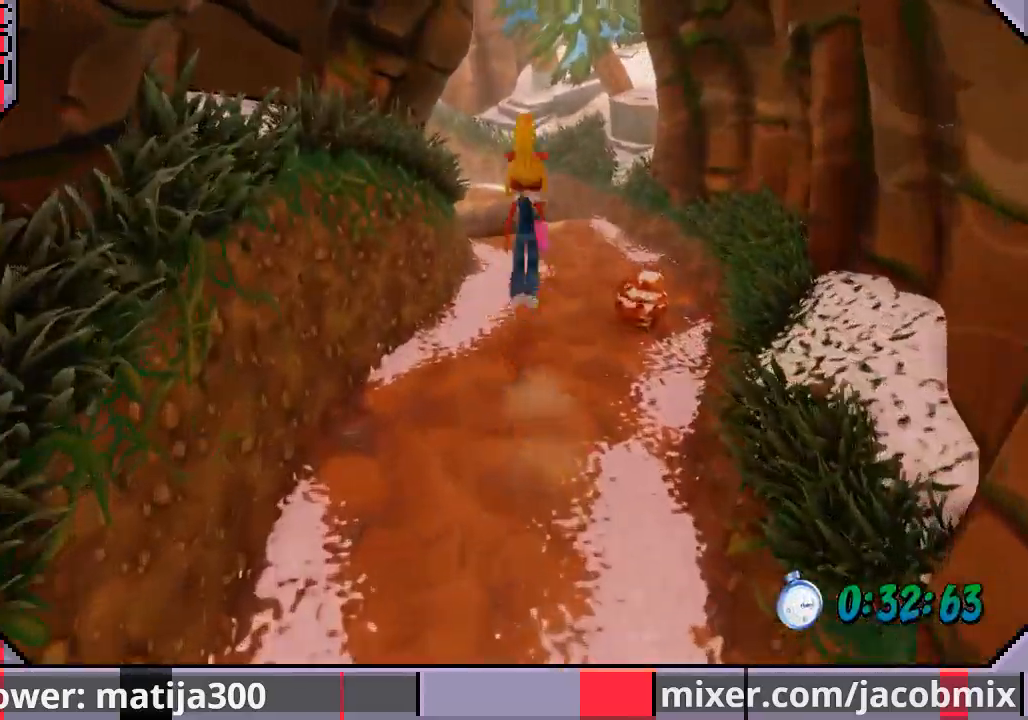
{"buttons": ["DPAD_UP"], "left_stick": "center", "right_stick": "center", "events": [[133, "CROSS", "up"], [300, "DPAD_LEFT", "down"], [500, "DPAD_LEFT", "up"]]}
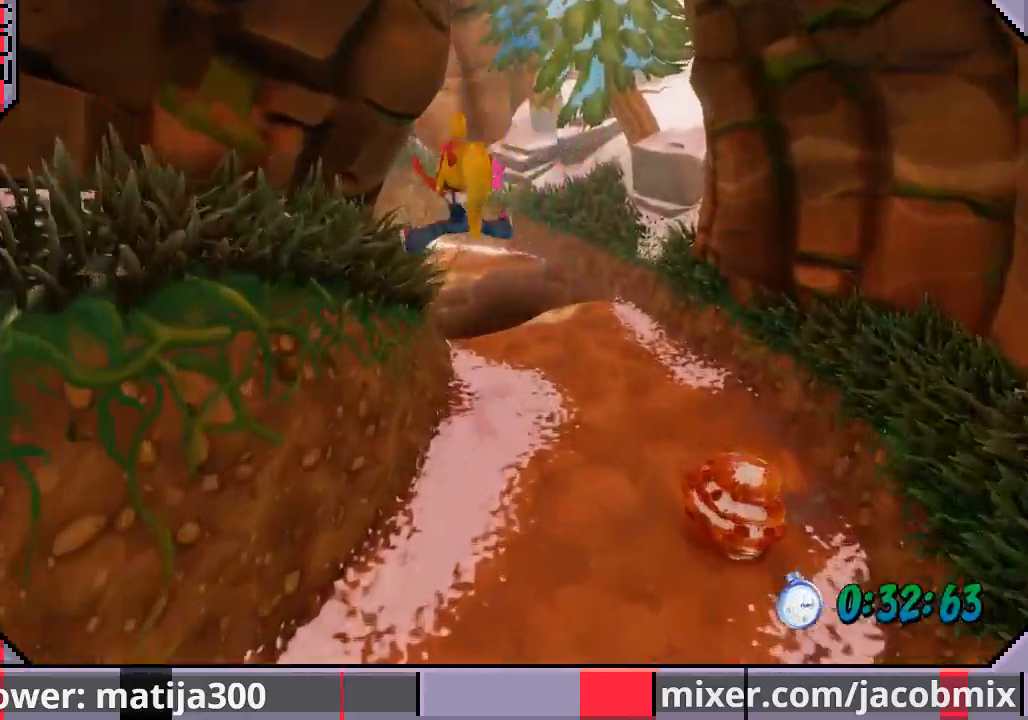
{"buttons": ["CROSS", "DPAD_UP"], "left_stick": "center", "right_stick": "center", "events": [[400, "CROSS", "down"]]}
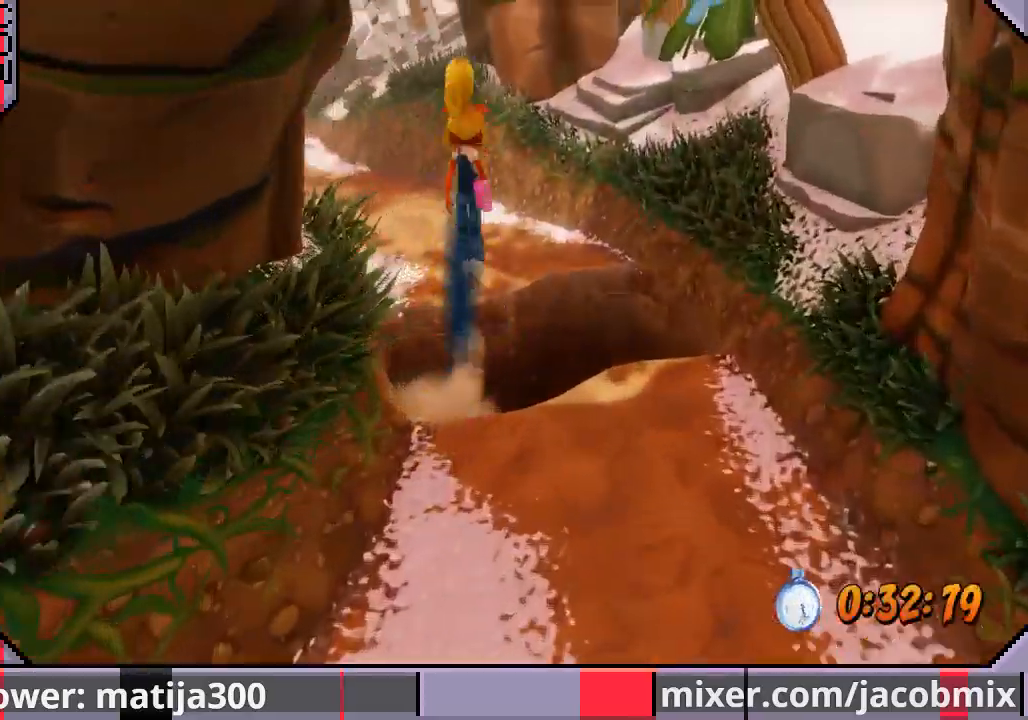
{"buttons": ["DPAD_UP"], "left_stick": "center", "right_stick": "center", "events": [[233, "CROSS", "up"], [233, "DPAD_LEFT", "down"], [400, "DPAD_LEFT", "up"]]}
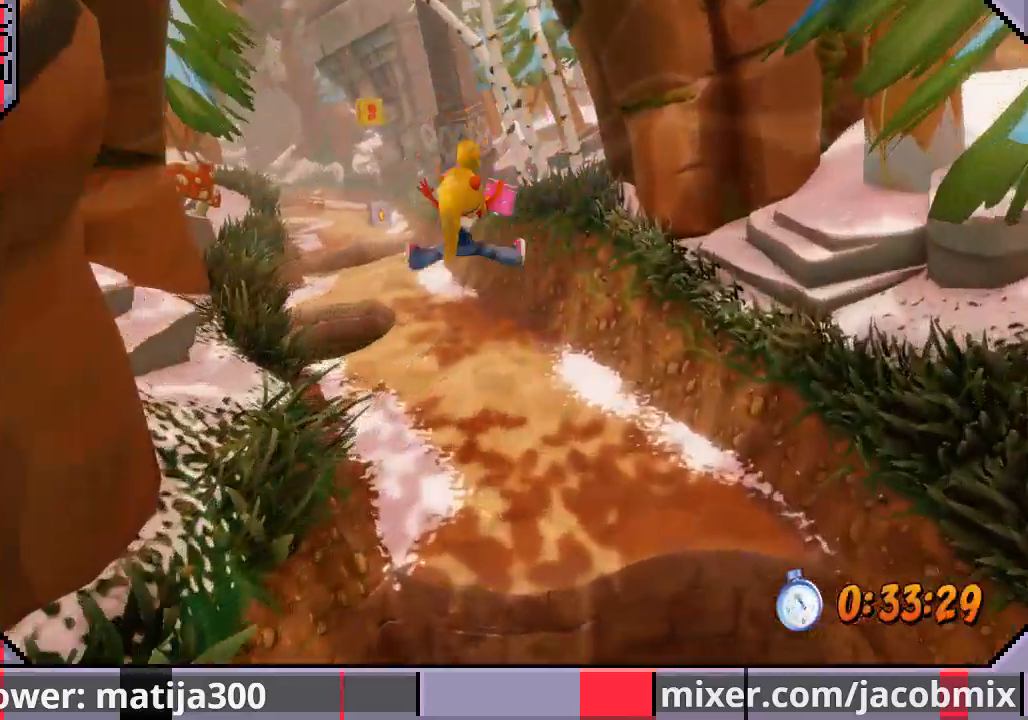
{"buttons": ["CROSS", "DPAD_UP", "DPAD_LEFT"], "left_stick": "center", "right_stick": "center", "events": [[367, "DPAD_LEFT", "down"], [400, "CROSS", "down"]]}
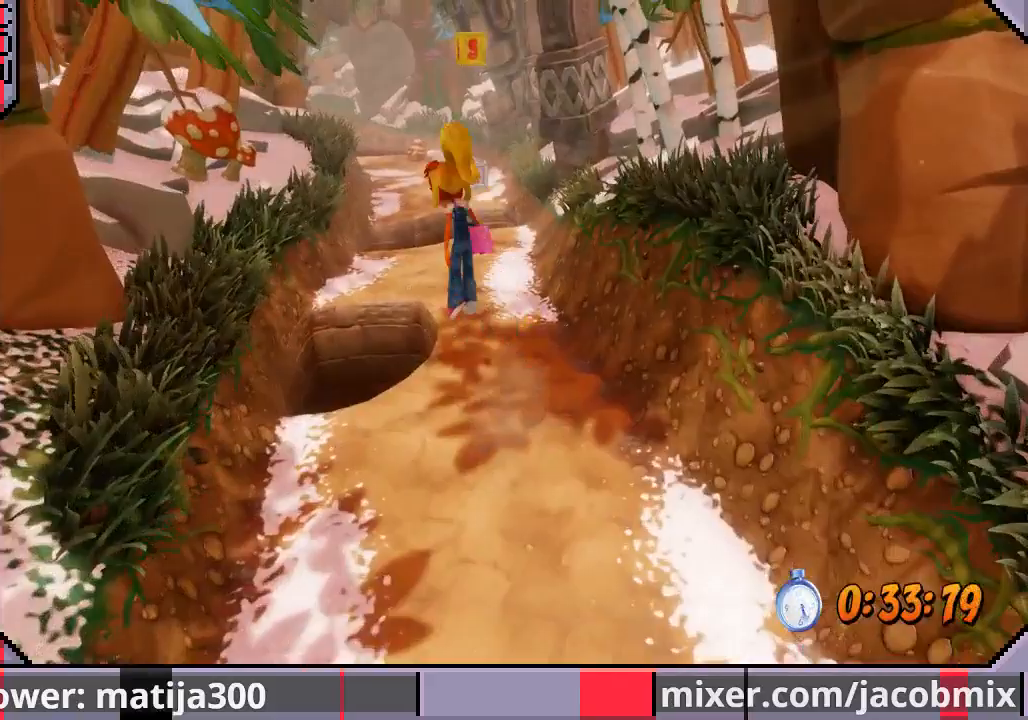
{"buttons": ["DPAD_UP"], "left_stick": "center", "right_stick": "center", "events": [[33, "DPAD_LEFT", "up"], [100, "CROSS", "up"], [167, "DPAD_RIGHT", "down"], [433, "DPAD_RIGHT", "up"]]}
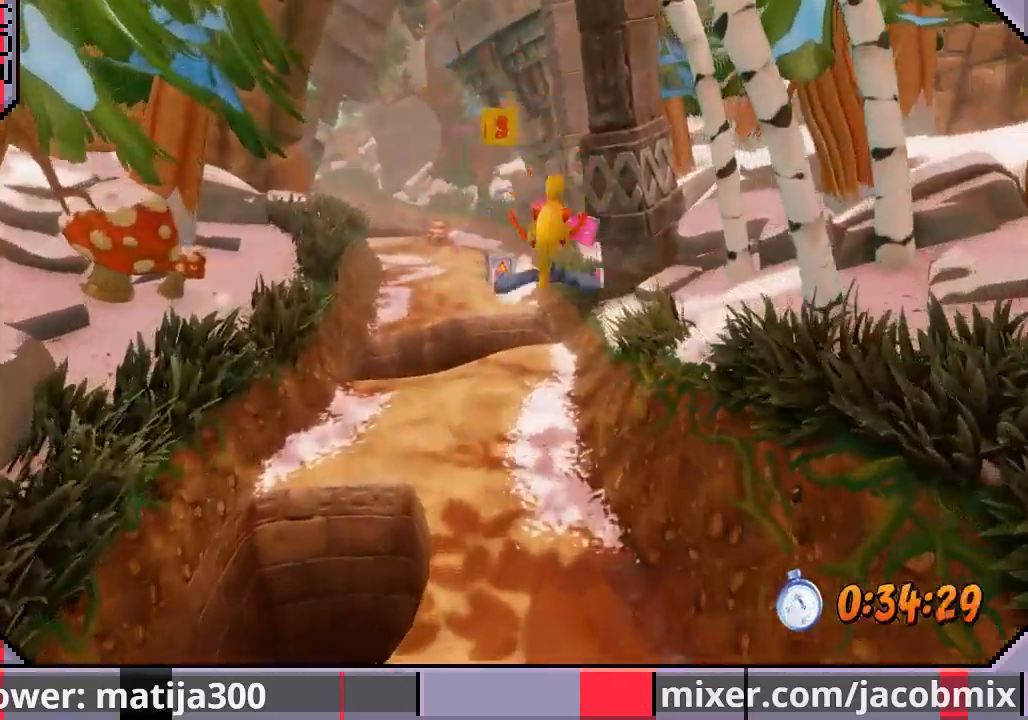
{"buttons": ["DPAD_UP"], "left_stick": "center", "right_stick": "center", "events": [[200, "DPAD_LEFT", "down"], [267, "DPAD_LEFT", "up"]]}
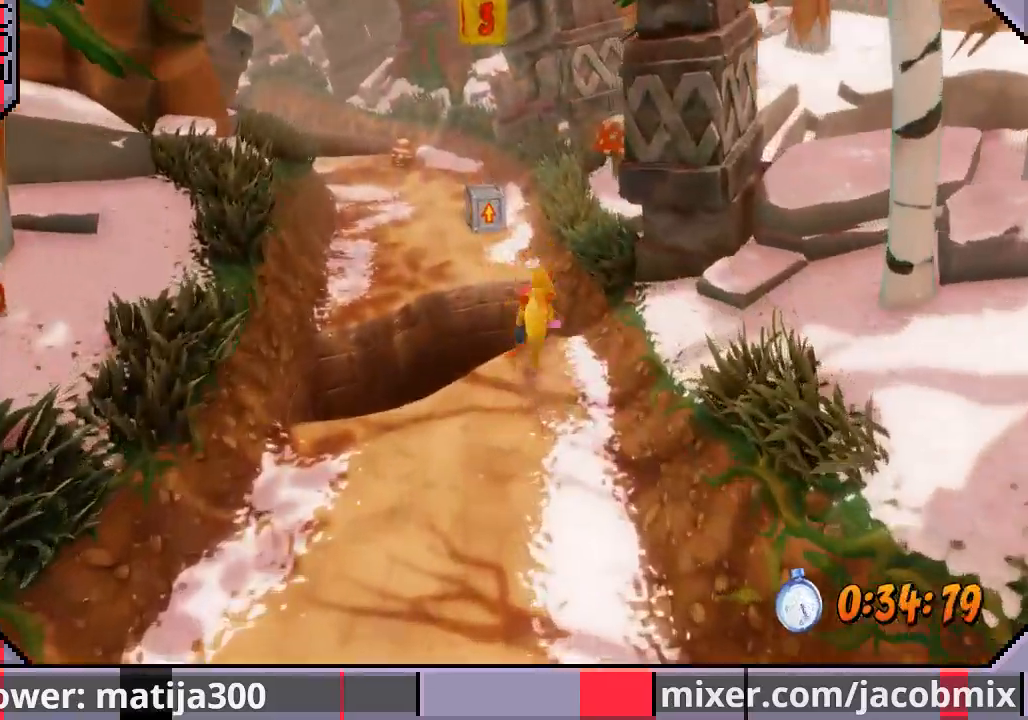
{"buttons": ["DPAD_UP"], "left_stick": "center", "right_stick": "center", "events": [[67, "CROSS", "down"], [100, "SQUARE", "down"], [167, "DPAD_LEFT", "down"], [433, "DPAD_LEFT", "up"], [467, "SQUARE", "up"], [500, "CROSS", "up"]]}
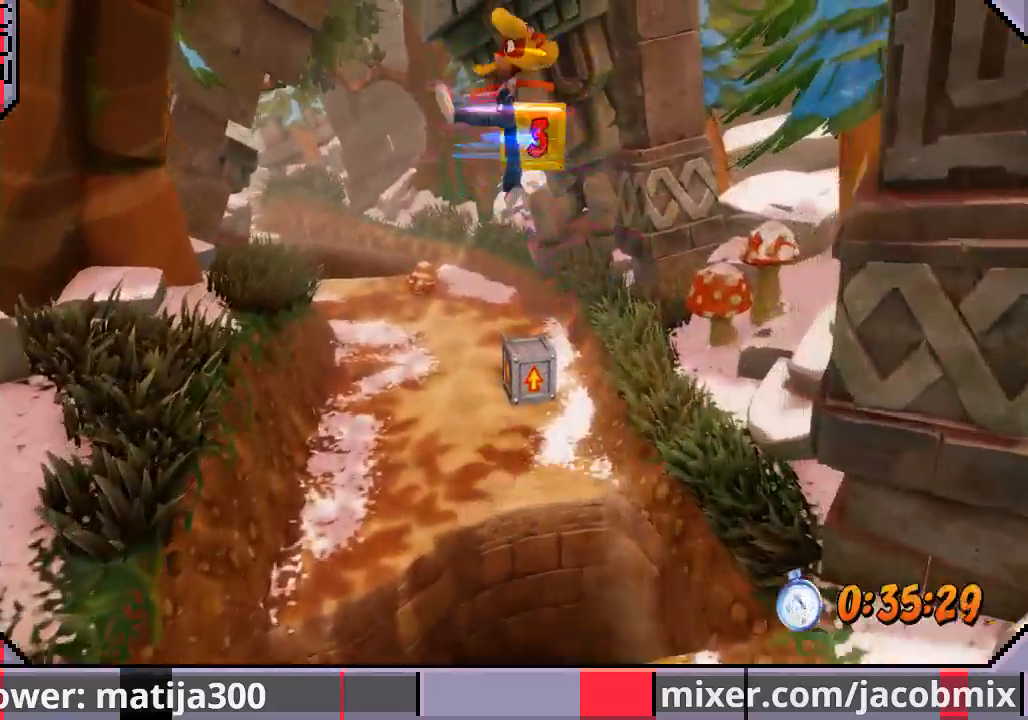
{"buttons": ["DPAD_UP", "DPAD_LEFT"], "left_stick": "center", "right_stick": "center", "events": [[100, "CROSS", "down"], [100, "DPAD_RIGHT", "down"], [100, "SQUARE", "down"], [200, "CROSS", "up"], [200, "SQUARE", "up"], [233, "DPAD_RIGHT", "up"], [233, "SQUARE", "down"], [300, "DPAD_LEFT", "down"], [300, "SQUARE", "up"], [367, "SQUARE", "down"], [467, "SQUARE", "up"]]}
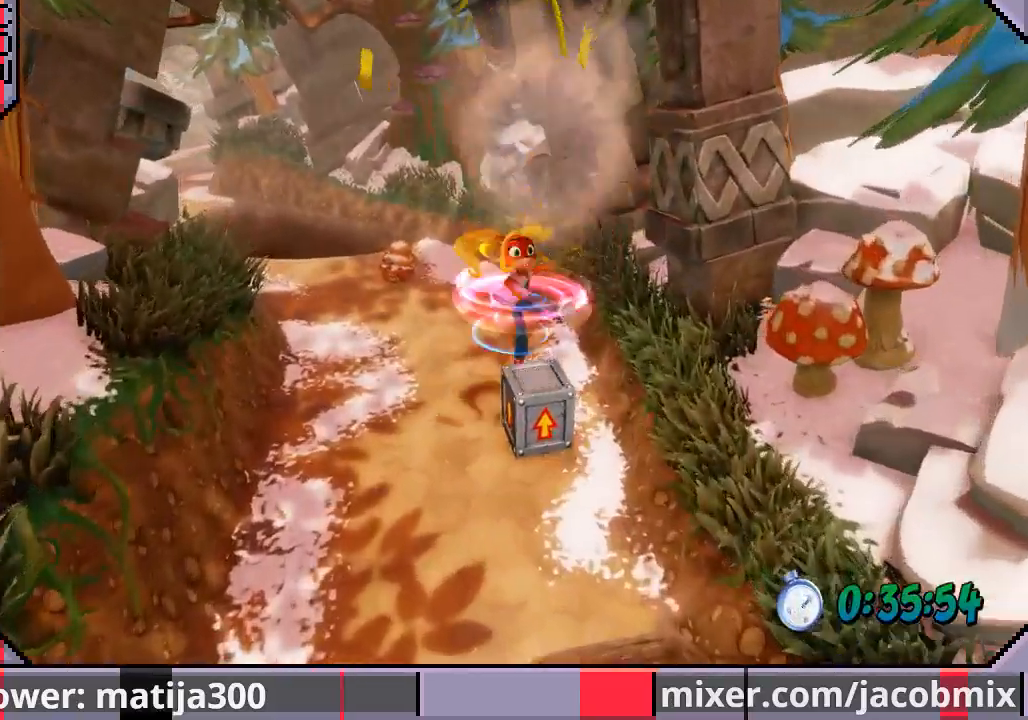
{"buttons": ["DPAD_UP", "DPAD_LEFT"], "left_stick": "center", "right_stick": "center", "events": []}
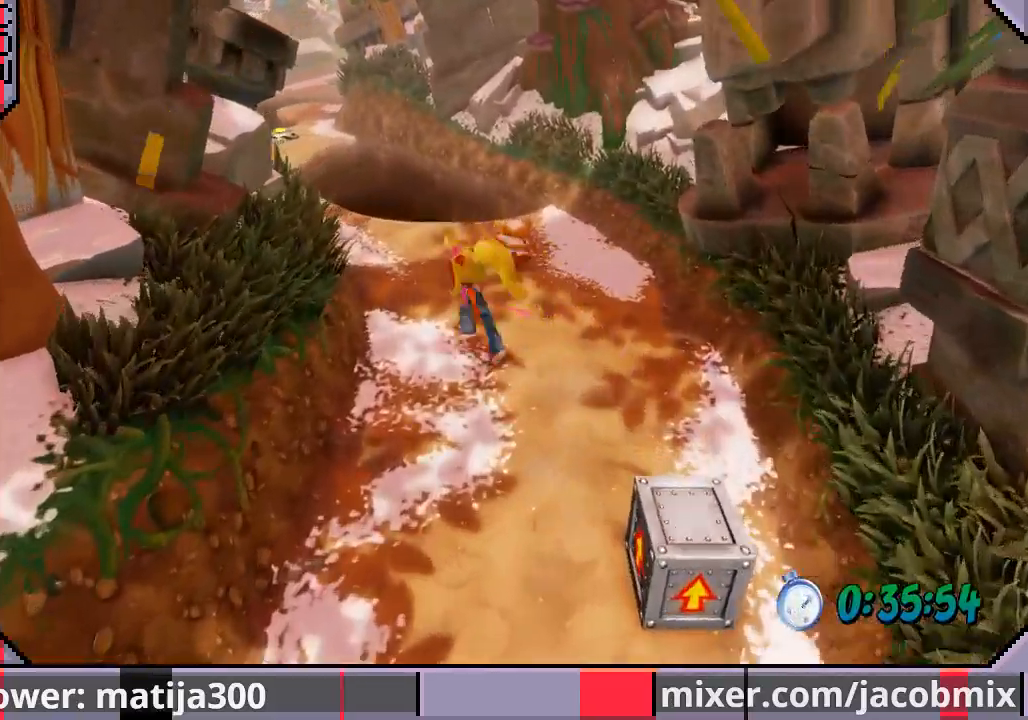
{"buttons": ["CROSS", "DPAD_UP"], "left_stick": "center", "right_stick": "center", "events": [[100, "DPAD_LEFT", "up"], [267, "CROSS", "down"], [333, "DPAD_LEFT", "down"], [467, "DPAD_LEFT", "up"]]}
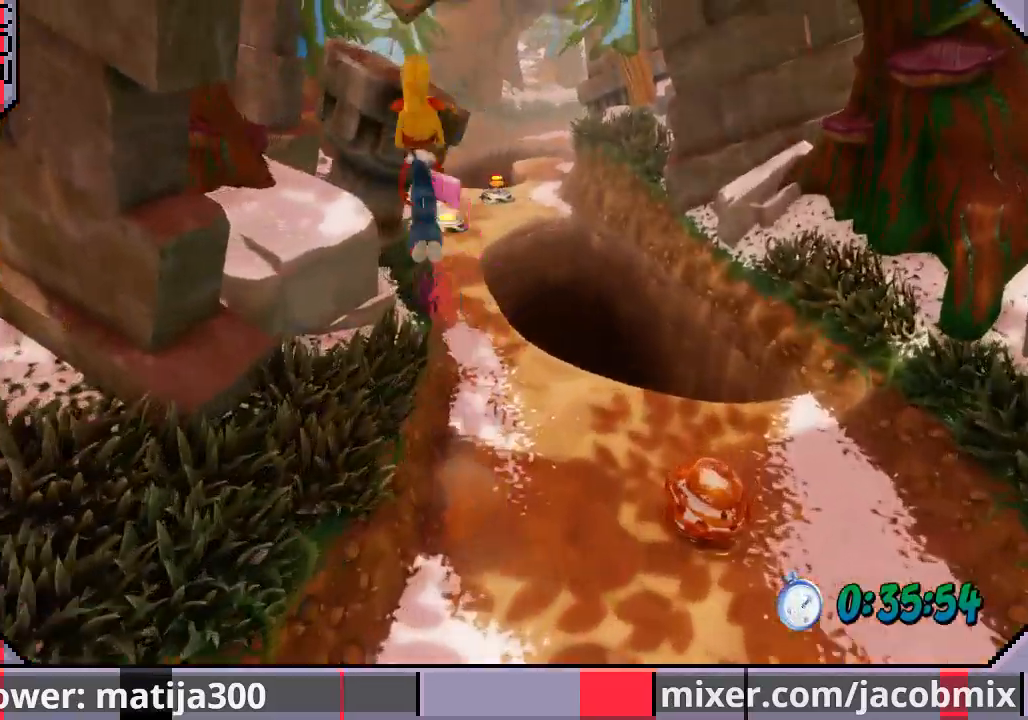
{"buttons": ["DPAD_UP", "DPAD_LEFT"], "left_stick": "center", "right_stick": "center", "events": [[67, "CROSS", "up"], [500, "DPAD_LEFT", "down"]]}
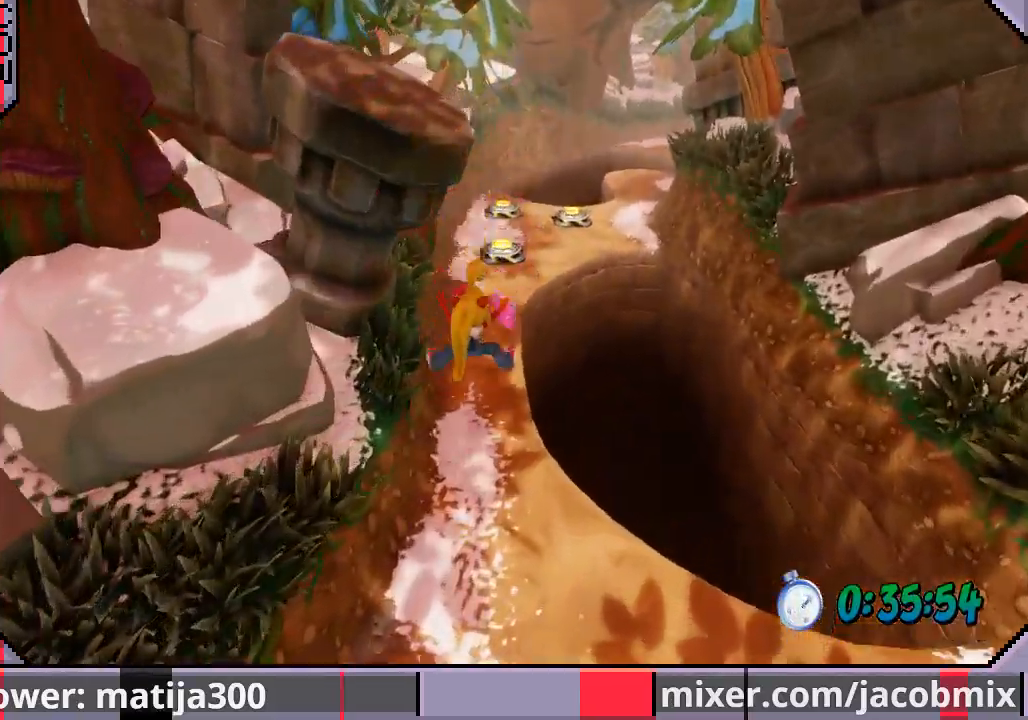
{"buttons": ["CROSS", "DPAD_UP", "DPAD_RIGHT"], "left_stick": "center", "right_stick": "center", "events": [[133, "DPAD_LEFT", "up"], [233, "DPAD_RIGHT", "down"], [300, "CROSS", "down"]]}
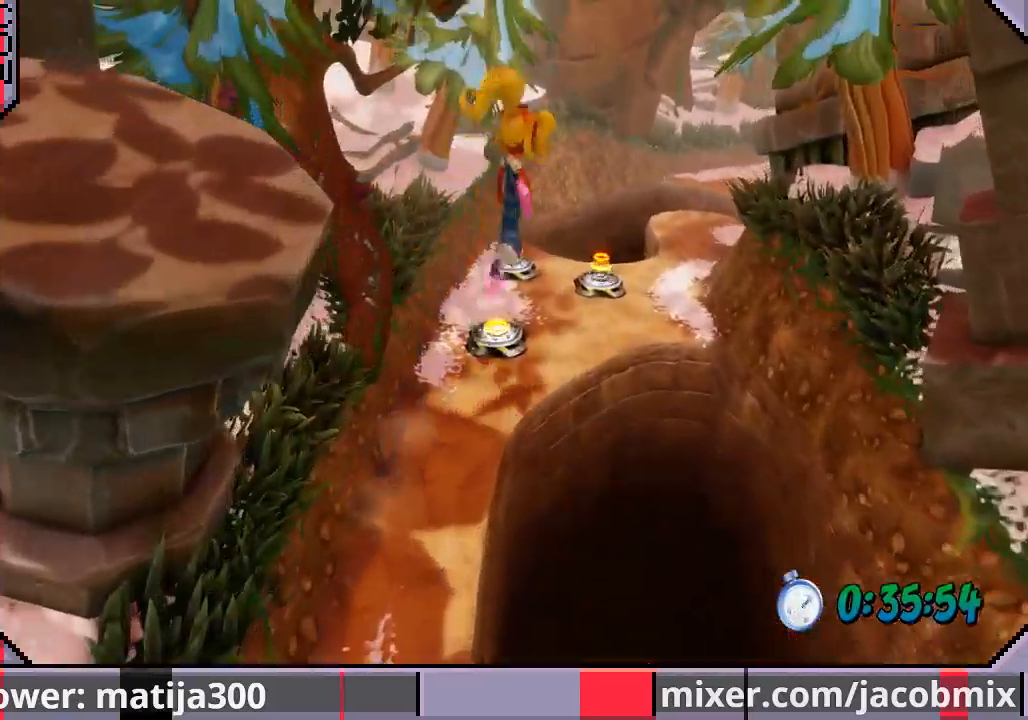
{"buttons": ["DPAD_UP"], "left_stick": "center", "right_stick": "center", "events": [[233, "CROSS", "up"], [467, "DPAD_RIGHT", "up"]]}
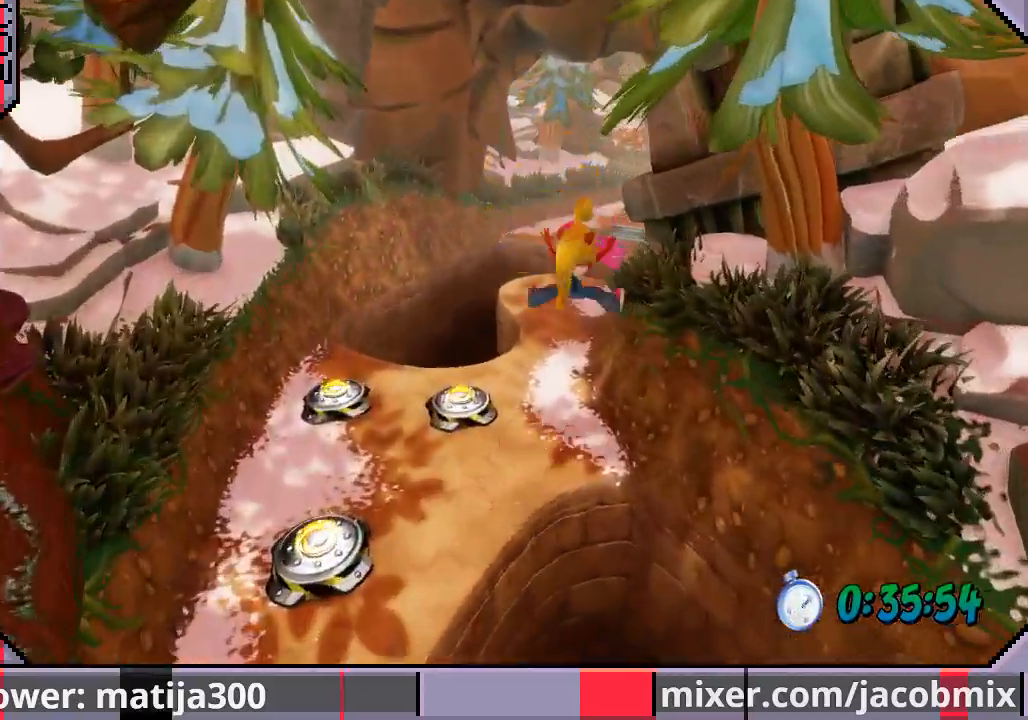
{"buttons": ["DPAD_UP", "DPAD_LEFT"], "left_stick": "center", "right_stick": "center", "events": [[300, "CROSS", "down"], [433, "CROSS", "up"], [500, "DPAD_LEFT", "down"]]}
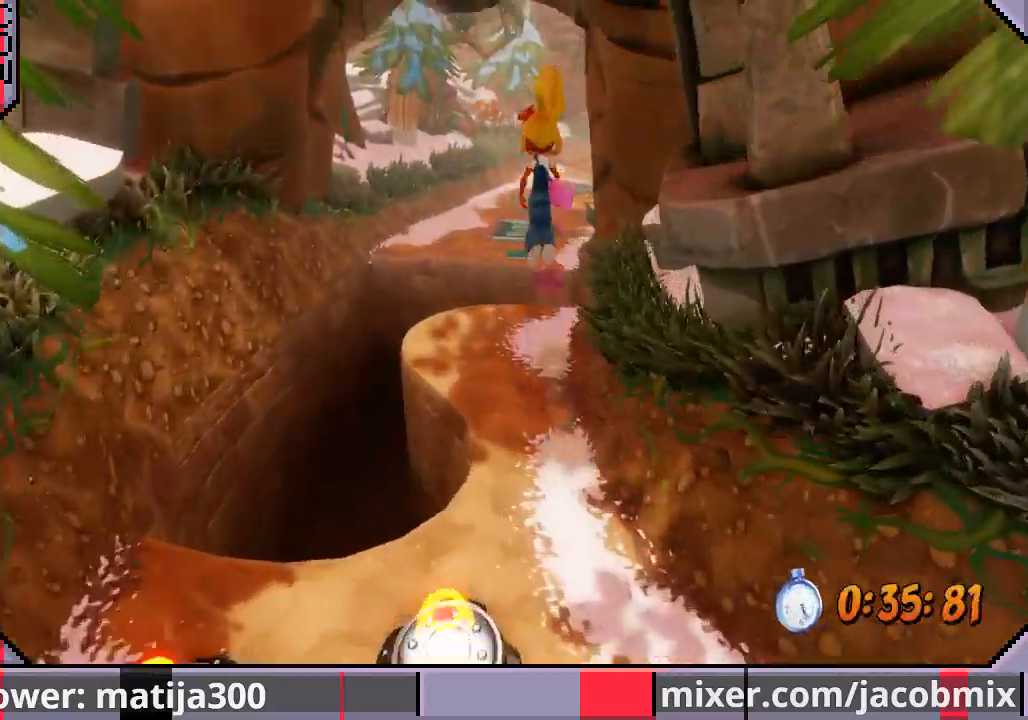
{"buttons": ["DPAD_UP"], "left_stick": "center", "right_stick": "center", "events": [[33, "DPAD_LEFT", "up"], [133, "DPAD_UP", "up"], [233, "DPAD_UP", "down"], [367, "DPAD_UP", "up"], [433, "DPAD_UP", "down"]]}
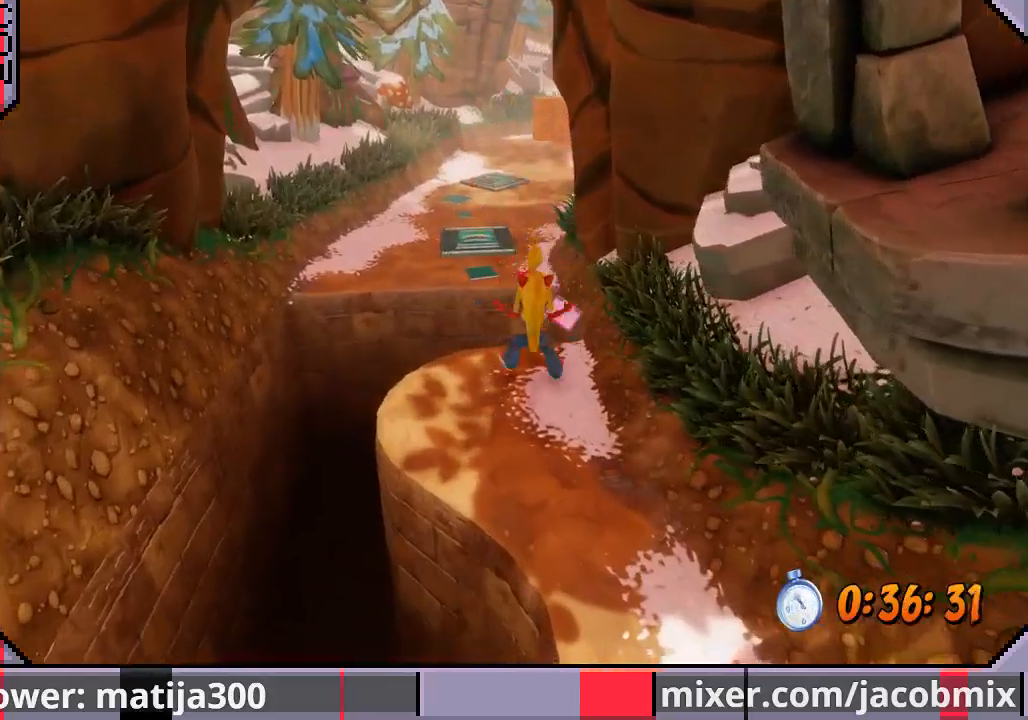
{"buttons": ["CROSS"], "left_stick": "center", "right_stick": "center", "events": [[133, "CROSS", "down"], [200, "DPAD_LEFT", "down"], [333, "DPAD_LEFT", "up"], [400, "DPAD_LEFT", "down"], [500, "DPAD_LEFT", "up"], [500, "DPAD_UP", "up"]]}
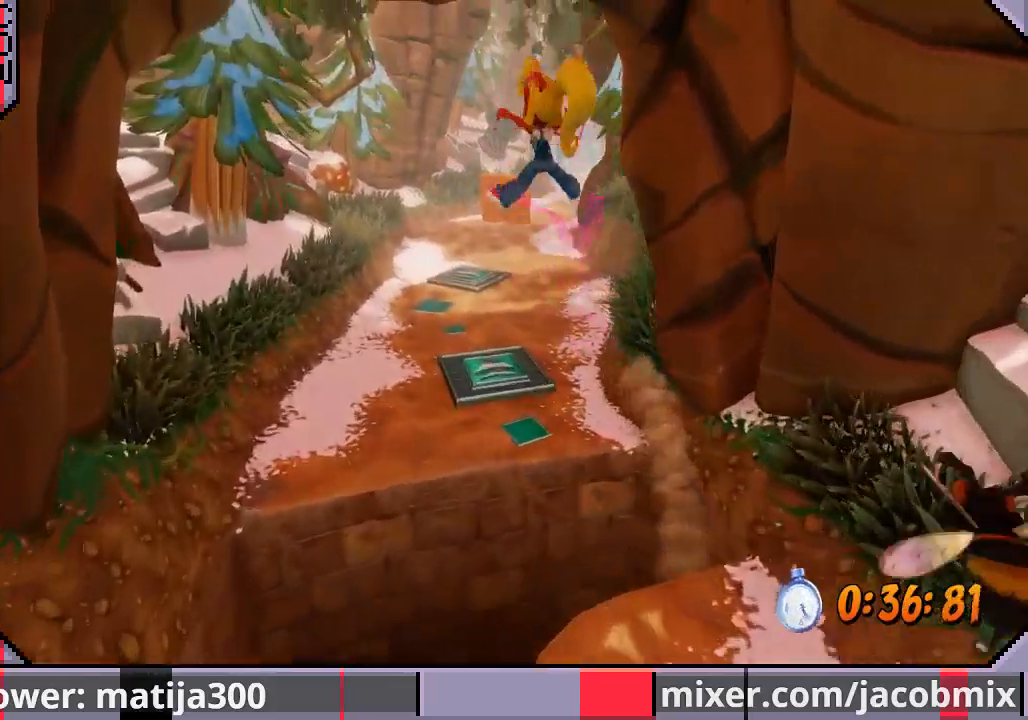
{"buttons": ["DPAD_UP"], "left_stick": "center", "right_stick": "center", "events": [[67, "CROSS", "up"], [100, "DPAD_LEFT", "down"], [100, "DPAD_UP", "down"], [167, "DPAD_LEFT", "up"]]}
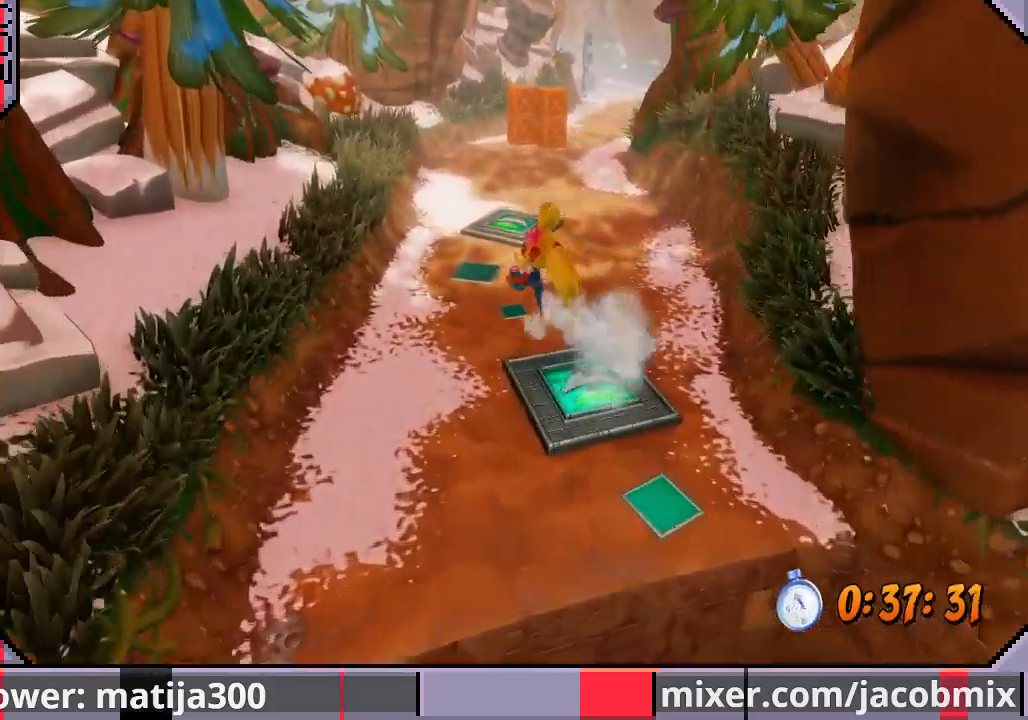
{"buttons": ["DPAD_UP"], "left_stick": "center", "right_stick": "center", "events": [[333, "DPAD_RIGHT", "down"], [433, "DPAD_RIGHT", "up"]]}
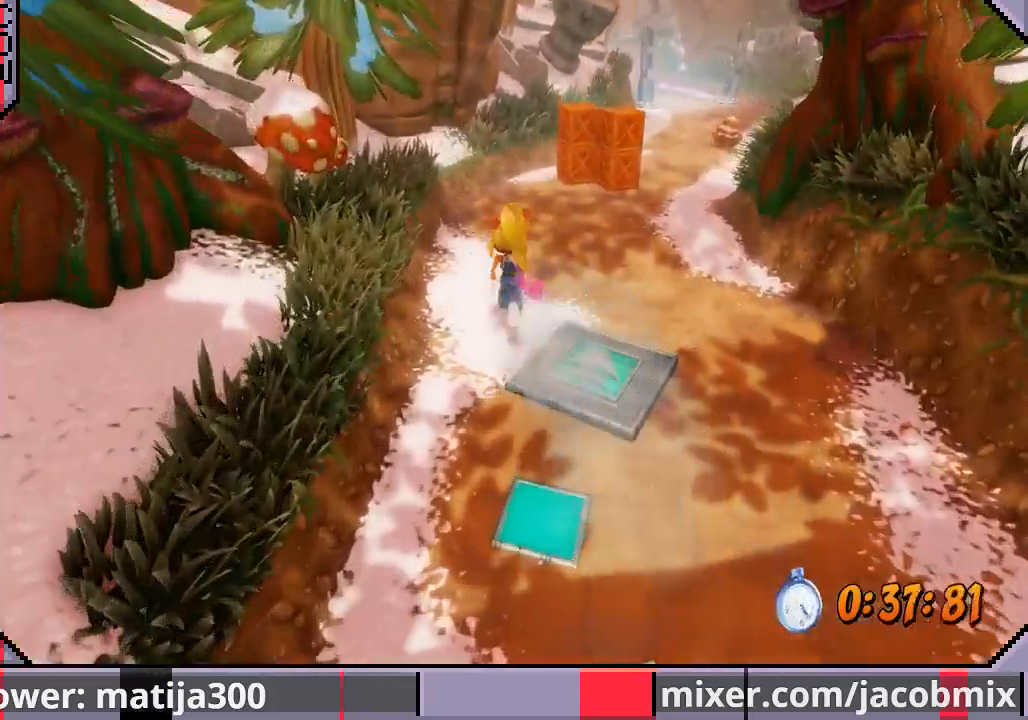
{"buttons": ["DPAD_UP", "DPAD_LEFT"], "left_stick": "center", "right_stick": "center", "events": [[33, "DPAD_RIGHT", "down"], [100, "DPAD_UP", "up"], [267, "DPAD_DOWN", "down"], [400, "DPAD_LEFT", "down"], [400, "DPAD_RIGHT", "up"], [467, "DPAD_DOWN", "up"], [467, "DPAD_UP", "down"]]}